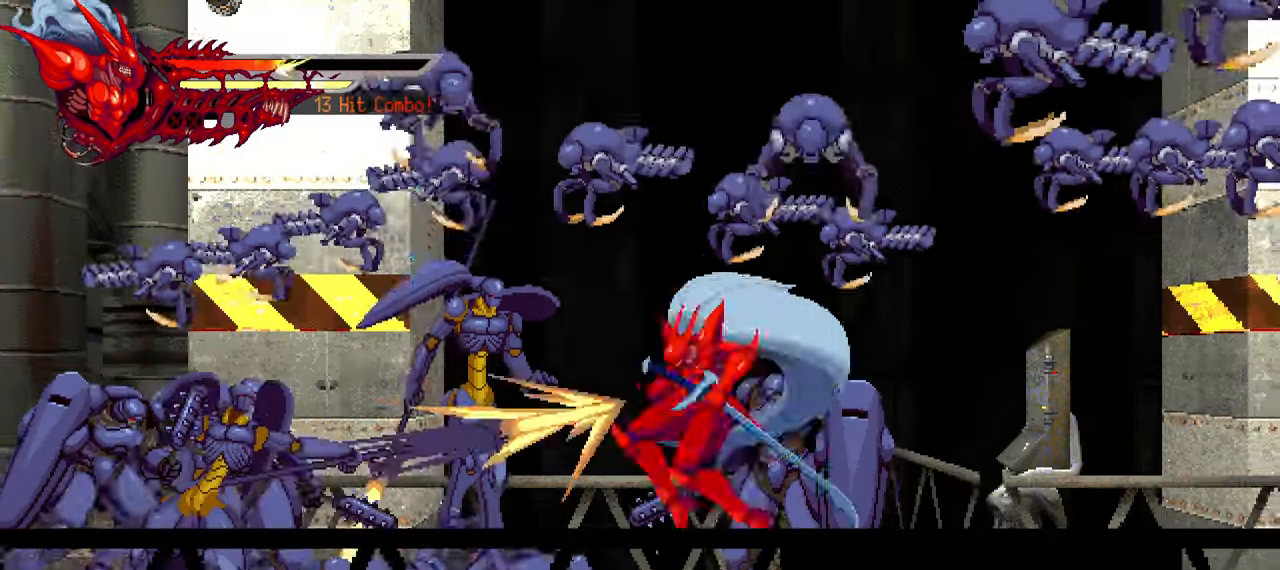
Gameplay with a controller (PlayStation layout); each line is a JSON object with the inputs held at the frame after it. "events" lists button and stick changes between this image and that frame as [ms after this image, input, new state], when the widget could be followed in between.
{"buttons": ["R1"], "left_stick": "center", "right_stick": "right", "events": [[434, "R1", "down"]]}
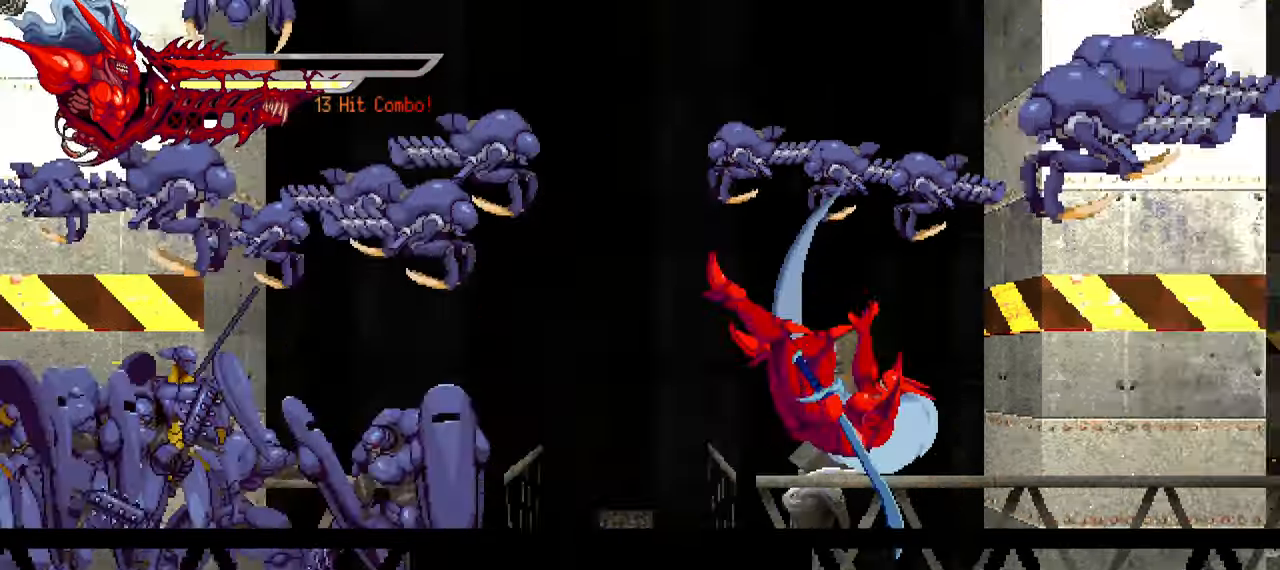
{"buttons": [], "left_stick": "center", "right_stick": "right", "events": [[50, "R1", "up"], [317, "CROSS", "down"], [334, "right_stick", "center"], [400, "CROSS", "up"], [400, "right_stick", "right"]]}
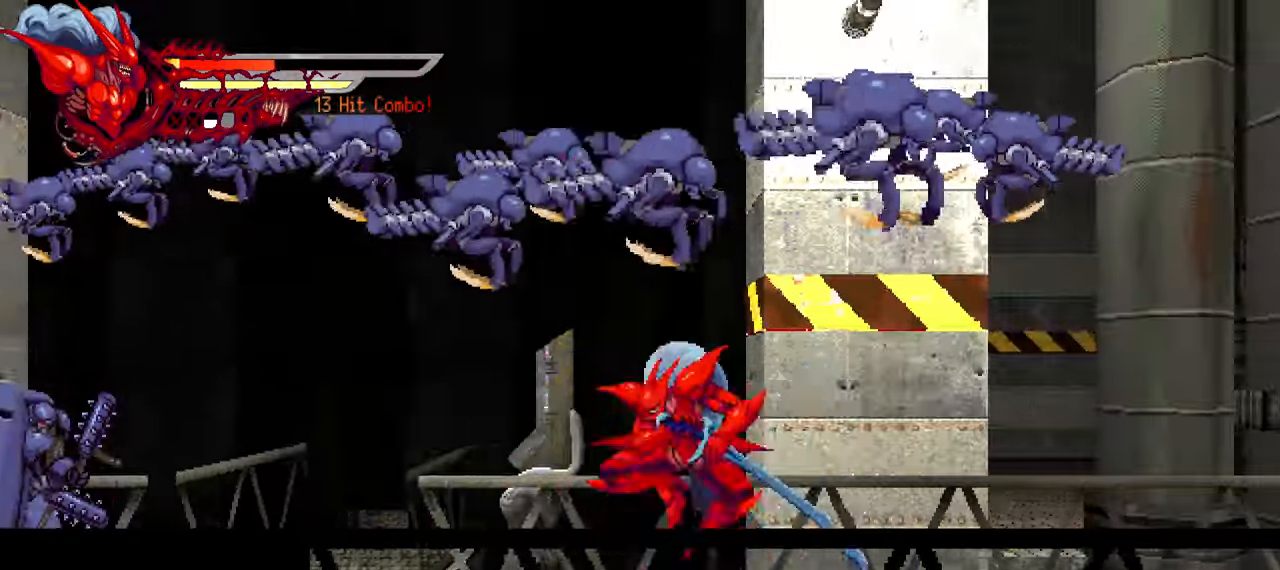
{"buttons": ["R2", "DPAD_LEFT"], "left_stick": "center", "right_stick": "right", "events": [[34, "R1", "down"], [134, "R1", "up"], [400, "DPAD_LEFT", "down"], [500, "R2", "down"]]}
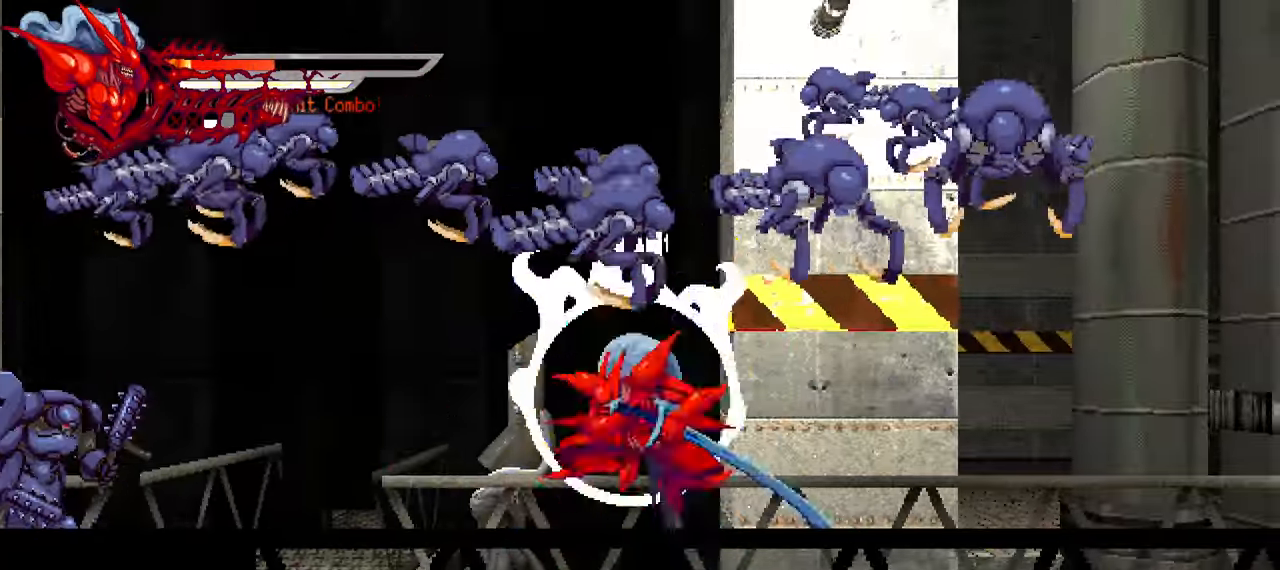
{"buttons": ["R2", "DPAD_LEFT"], "left_stick": "center", "right_stick": "right", "events": [[100, "R2", "up"], [167, "R2", "down"], [250, "R2", "up"], [317, "R2", "down"], [400, "R2", "up"], [467, "R2", "down"]]}
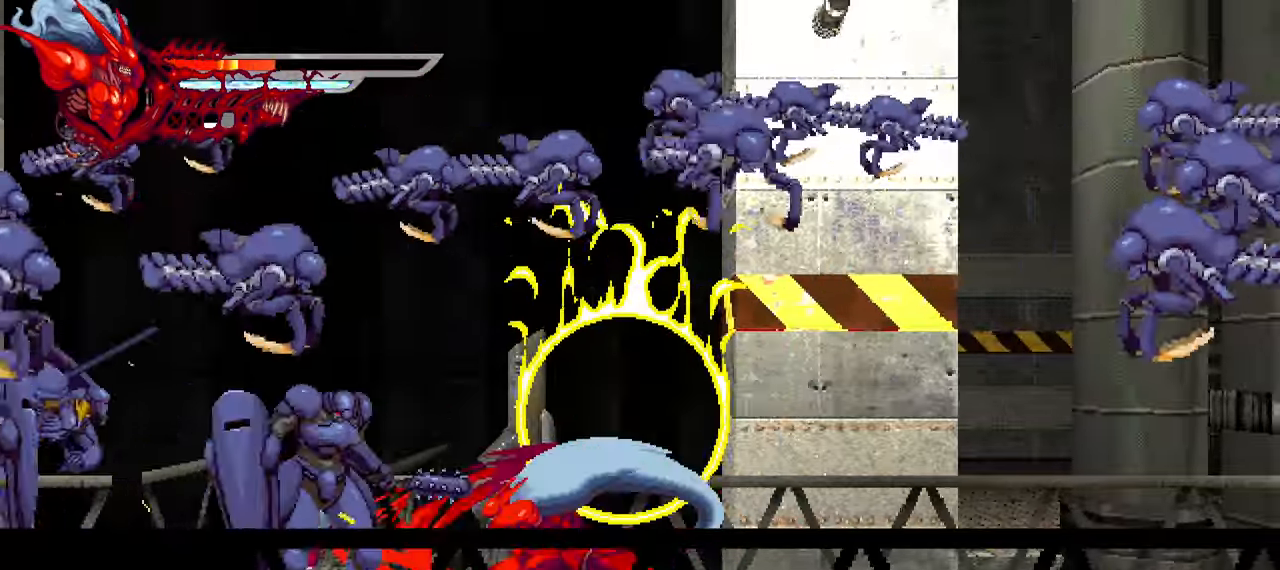
{"buttons": ["R2", "DPAD_LEFT"], "left_stick": "center", "right_stick": "right", "events": [[67, "R2", "up"], [117, "R2", "down"], [217, "R2", "up"], [267, "R2", "down"], [367, "R2", "up"], [417, "R2", "down"]]}
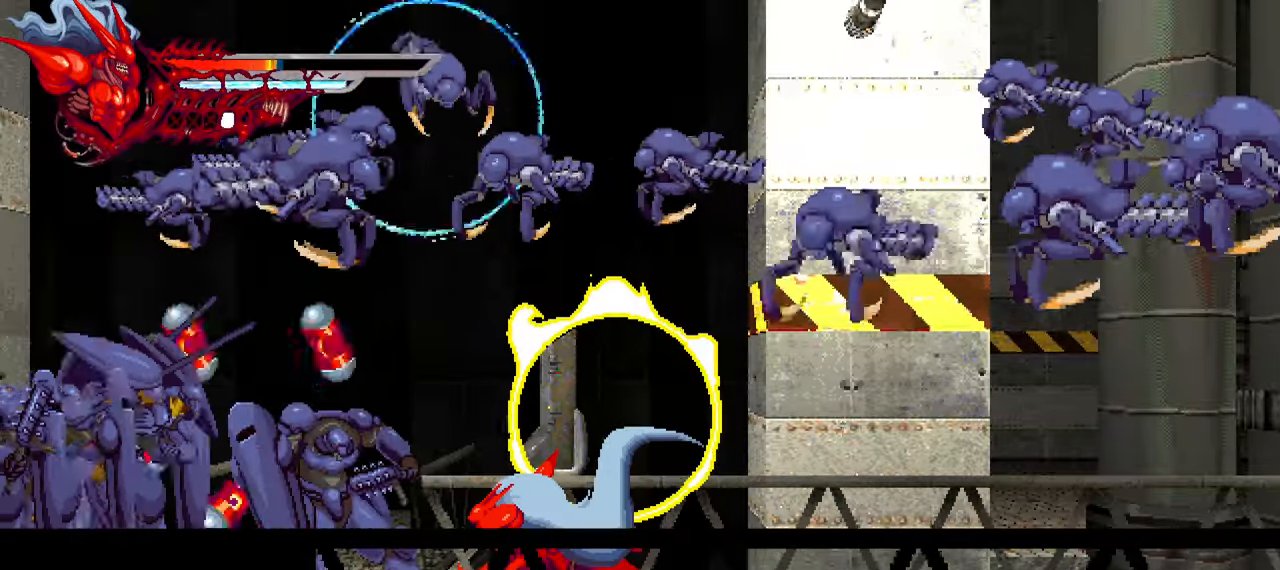
{"buttons": ["DPAD_LEFT"], "left_stick": "center", "right_stick": "center", "events": [[34, "R2", "up"], [84, "R2", "down"], [184, "R2", "up"], [234, "R2", "down"], [334, "R2", "up"], [384, "R2", "down"], [484, "right_stick", "center"], [500, "R2", "up"]]}
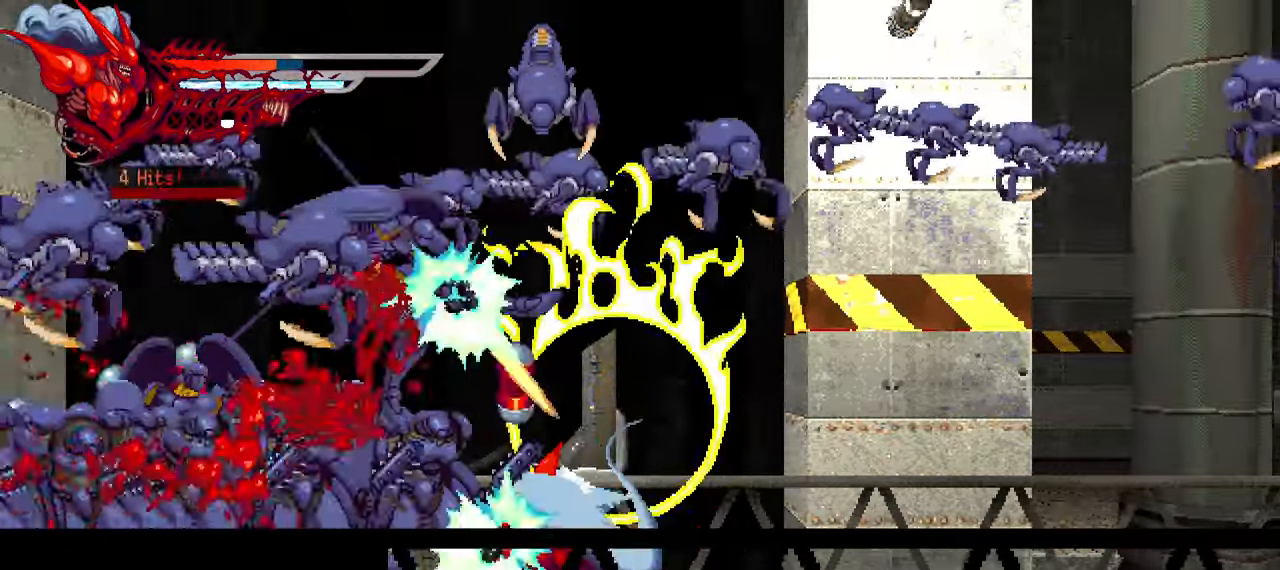
{"buttons": [], "left_stick": "center", "right_stick": "right", "events": [[17, "DPAD_LEFT", "up"], [50, "R2", "down"], [117, "right_stick", "right"], [167, "R2", "up"], [217, "R2", "down"], [317, "R2", "up"], [384, "R2", "down"], [484, "R2", "up"]]}
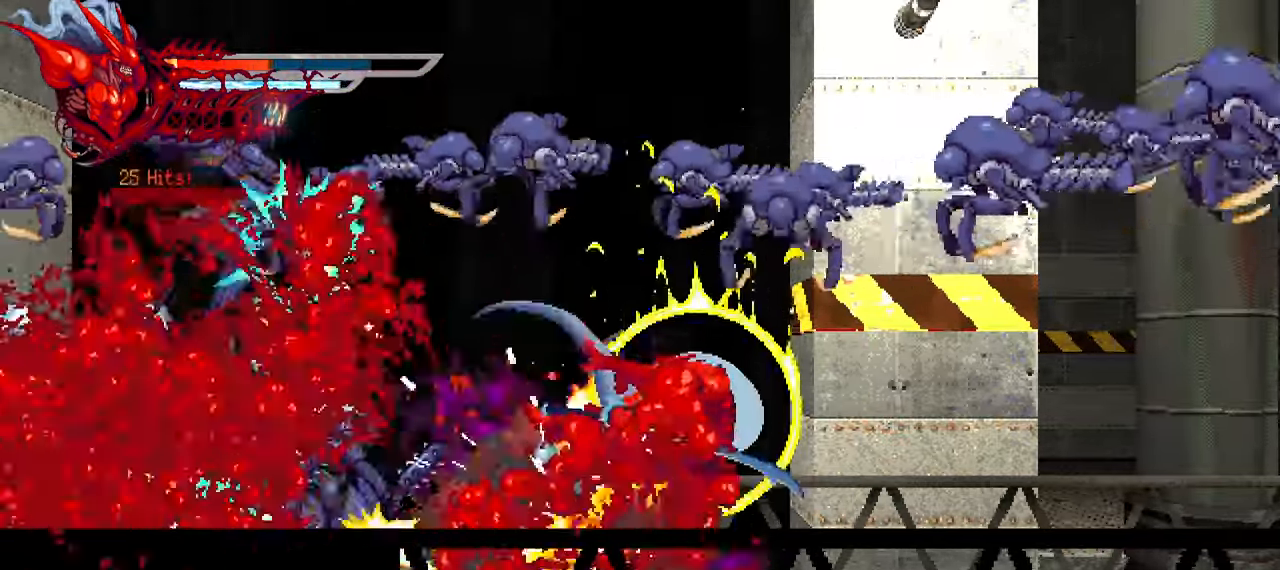
{"buttons": [], "left_stick": "center", "right_stick": "center", "events": [[34, "R2", "down"], [150, "R2", "up"], [200, "R2", "down"], [333, "R2", "up"], [333, "right_stick", "center"], [383, "R2", "down"], [500, "R2", "up"]]}
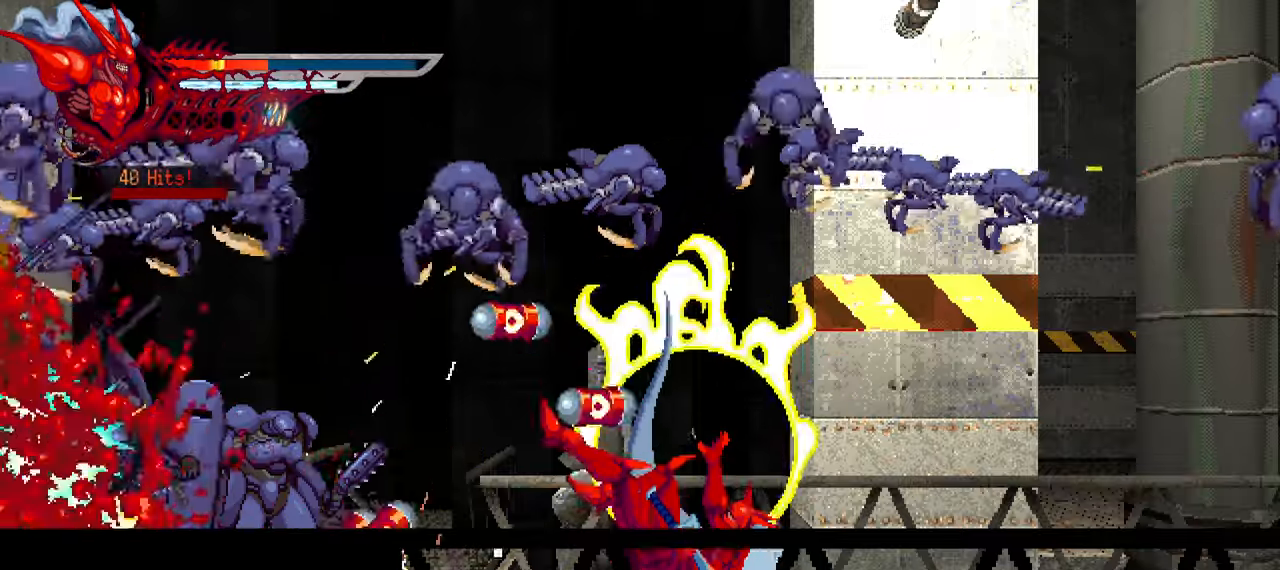
{"buttons": ["R2"], "left_stick": "center", "right_stick": "center", "events": [[116, "CROSS", "down"], [216, "CROSS", "up"], [316, "CROSS", "down"], [350, "CROSS", "up"], [383, "R2", "down"]]}
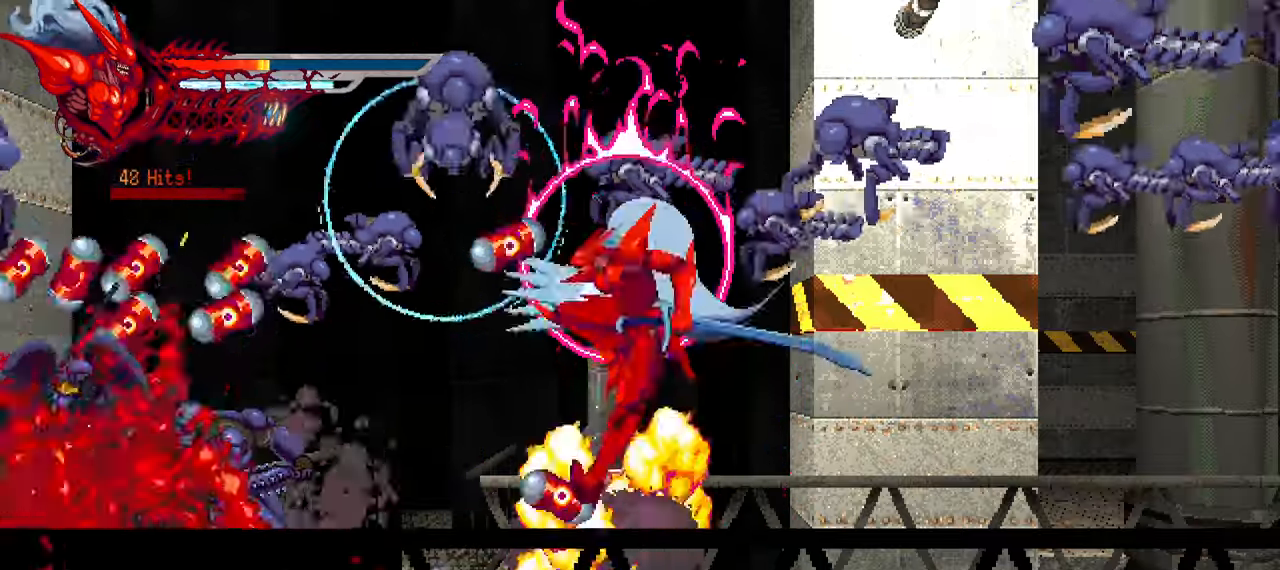
{"buttons": ["R2"], "left_stick": "center", "right_stick": "center", "events": [[16, "R2", "up"], [66, "R2", "down"], [183, "R2", "up"], [233, "R2", "down"], [350, "R2", "up"], [400, "R2", "down"]]}
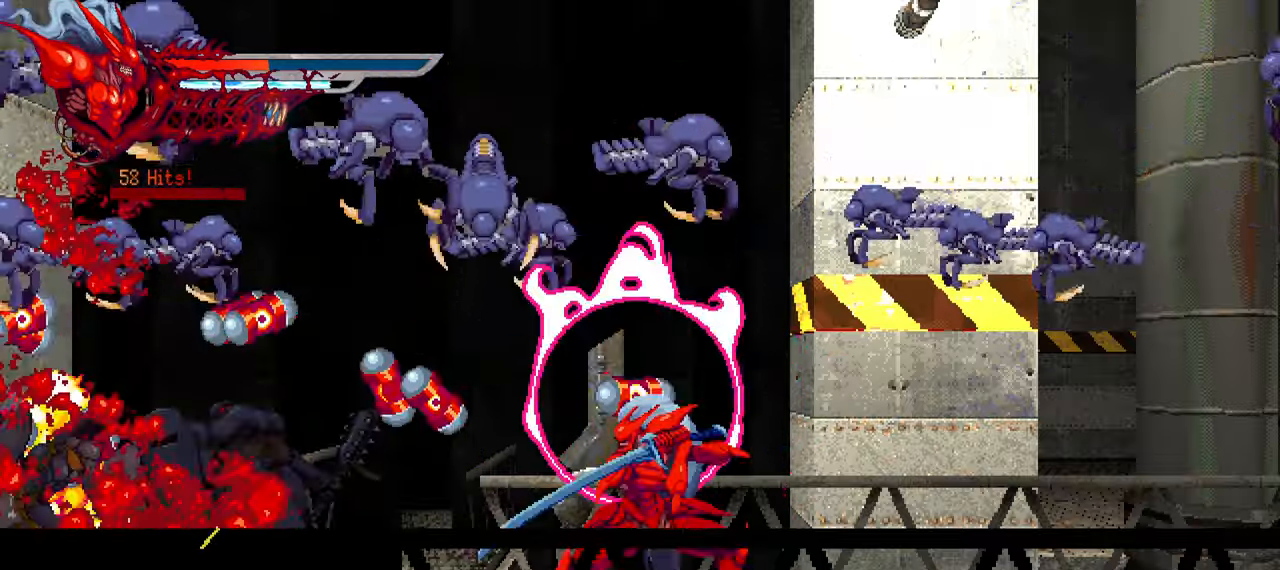
{"buttons": ["R2", "DPAD_LEFT"], "left_stick": "center", "right_stick": "center", "events": [[16, "R2", "up"], [66, "R2", "down"], [166, "R2", "up"], [233, "R2", "down"], [350, "R2", "up"], [400, "R2", "down"], [416, "DPAD_LEFT", "down"]]}
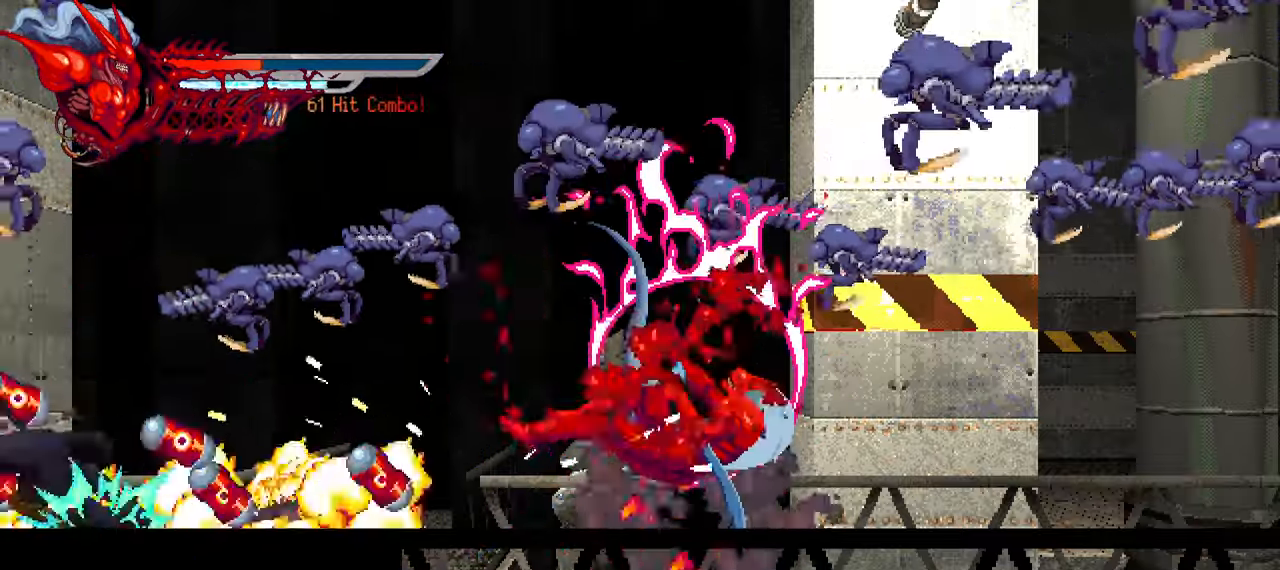
{"buttons": ["R2", "DPAD_LEFT"], "left_stick": "center", "right_stick": "center", "events": [[16, "R2", "up"], [66, "L1", "down"], [283, "L1", "up"], [416, "R2", "down"]]}
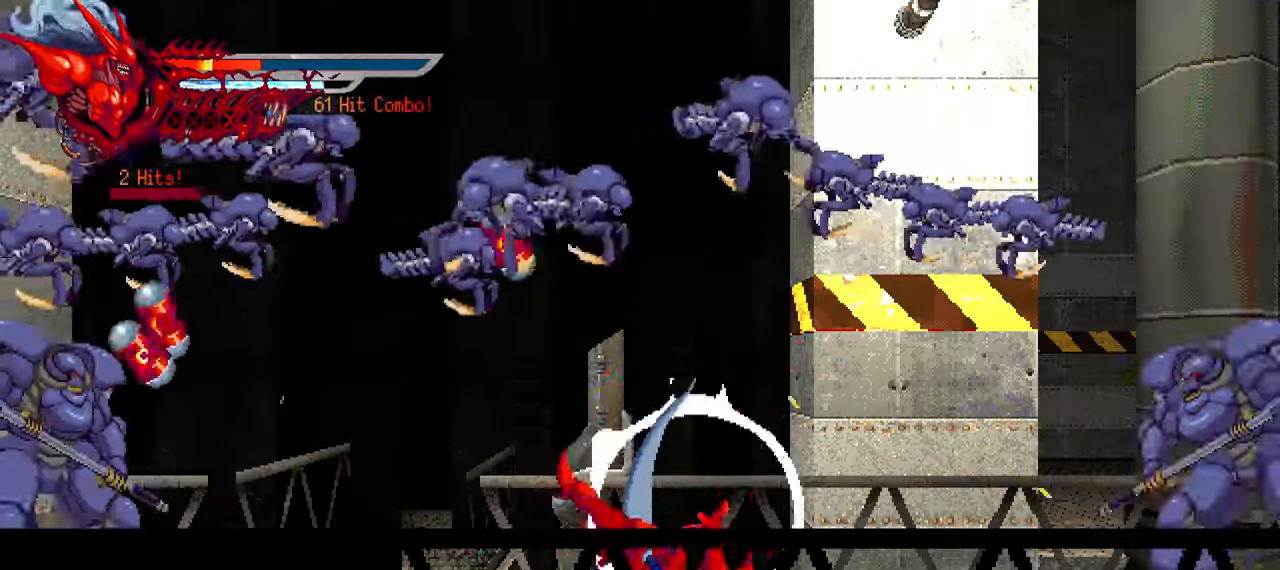
{"buttons": ["R2", "DPAD_LEFT"], "left_stick": "center", "right_stick": "center", "events": [[50, "R2", "up"], [100, "R2", "down"], [216, "R2", "up"], [283, "CROSS", "down"], [383, "CROSS", "up"], [466, "R2", "down"]]}
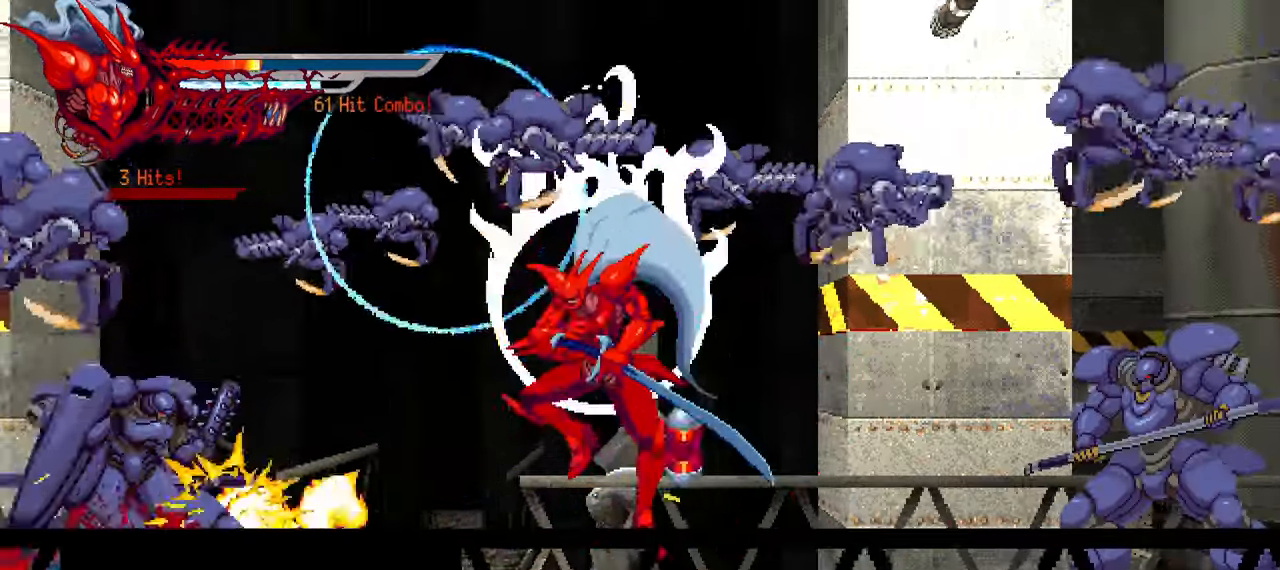
{"buttons": ["DPAD_LEFT"], "left_stick": "center", "right_stick": "center", "events": [[100, "R2", "up"], [183, "R2", "down"], [300, "R2", "up"], [383, "SQUARE", "down"], [466, "SQUARE", "up"]]}